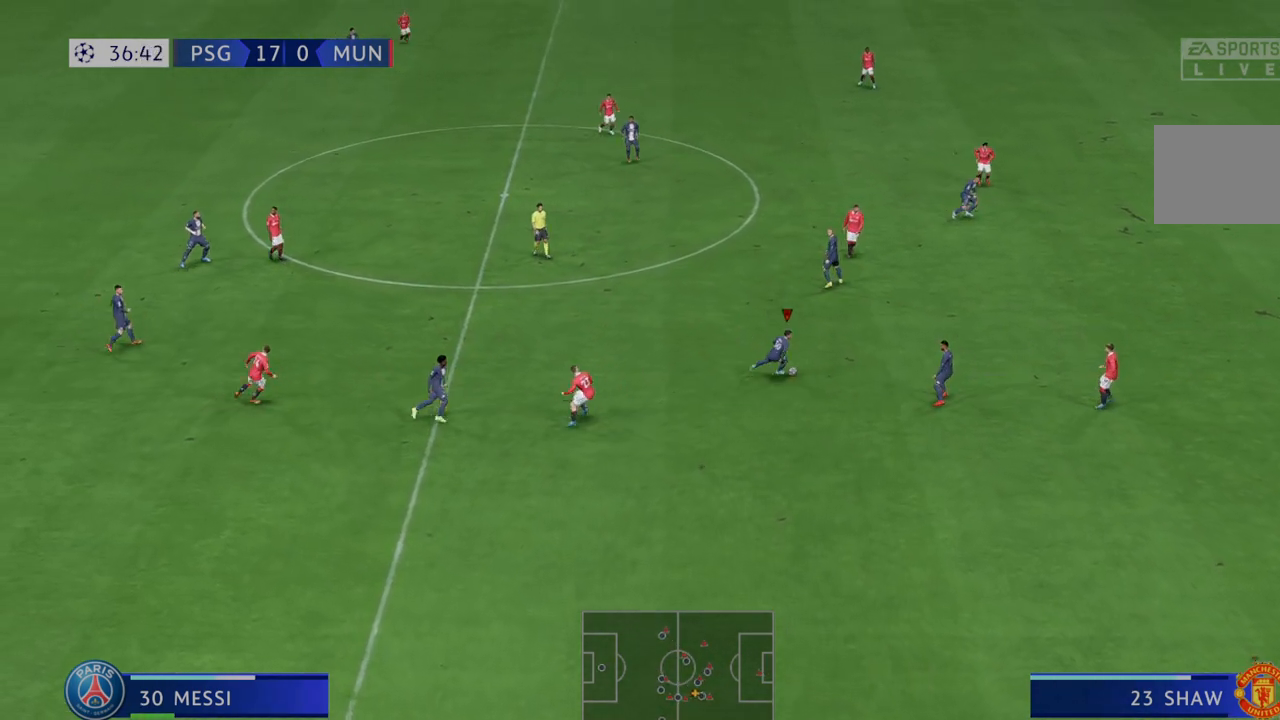
Gameplay with a controller (Xbox layout); each line is a JSON object with the inputs held at the frame after it (dt_ms = milliseconds from this image to that frame). "events" lists button and stick changes between this image and that frame as [ms after this image, input, new state], when the widget could be followed in between. Not read: L3 R3.
{"dt_ms": 500, "buttons": ["R2"], "left_stick": "right", "right_stick": "center", "events": [[33, "Y", "up"]]}
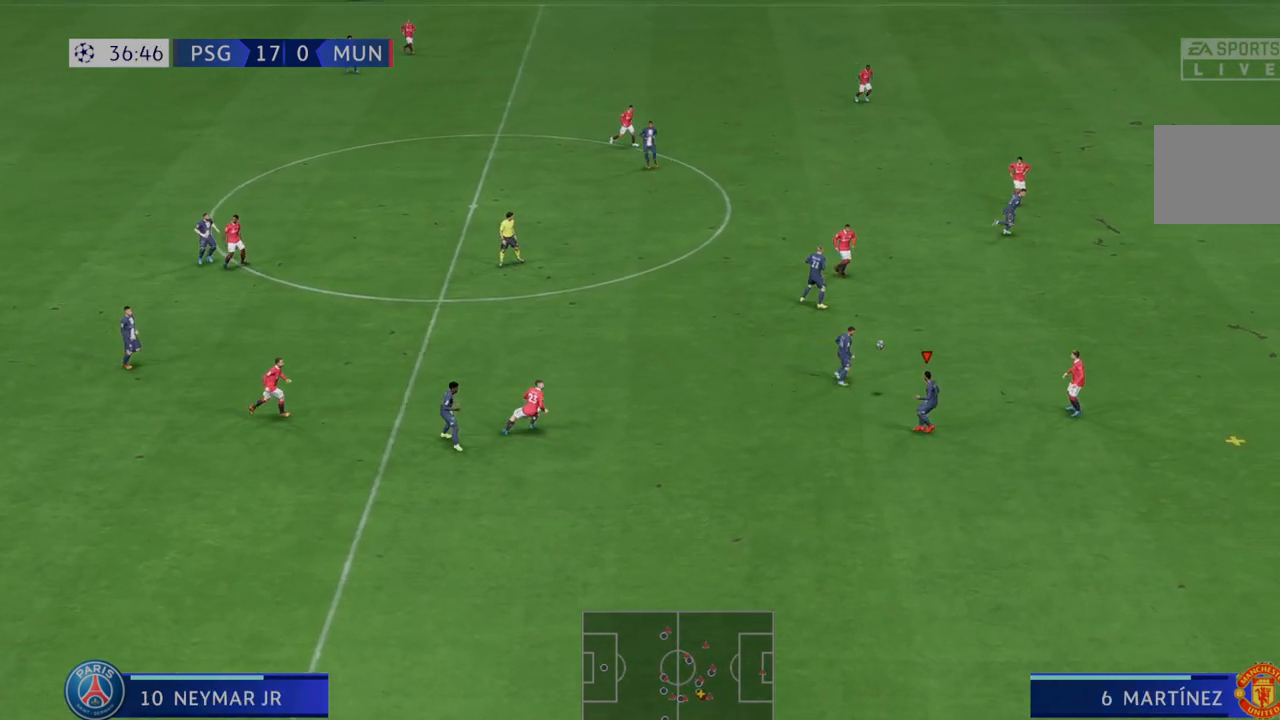
{"dt_ms": 500, "buttons": ["R2"], "left_stick": "right", "right_stick": "center", "events": []}
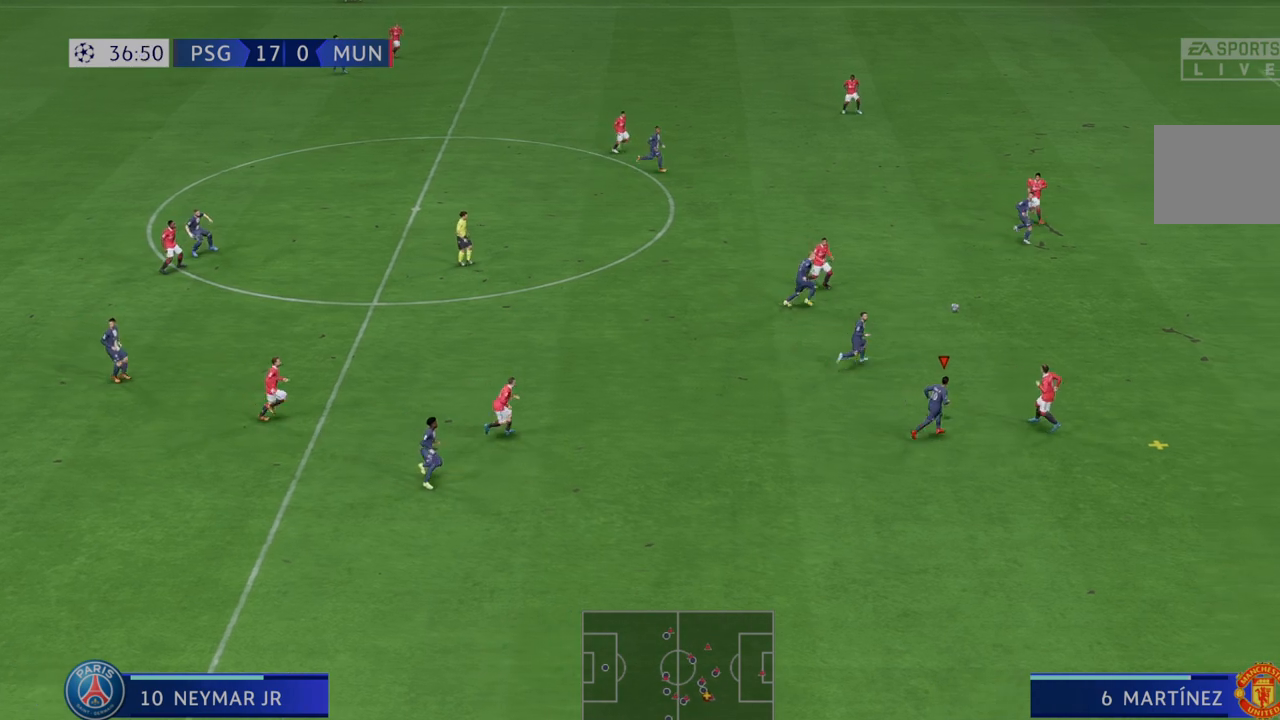
{"dt_ms": 500, "buttons": ["R2"], "left_stick": "up-right", "right_stick": "center", "events": [[17, "left_stick", "up-right"], [150, "A", "down"], [250, "A", "up"]]}
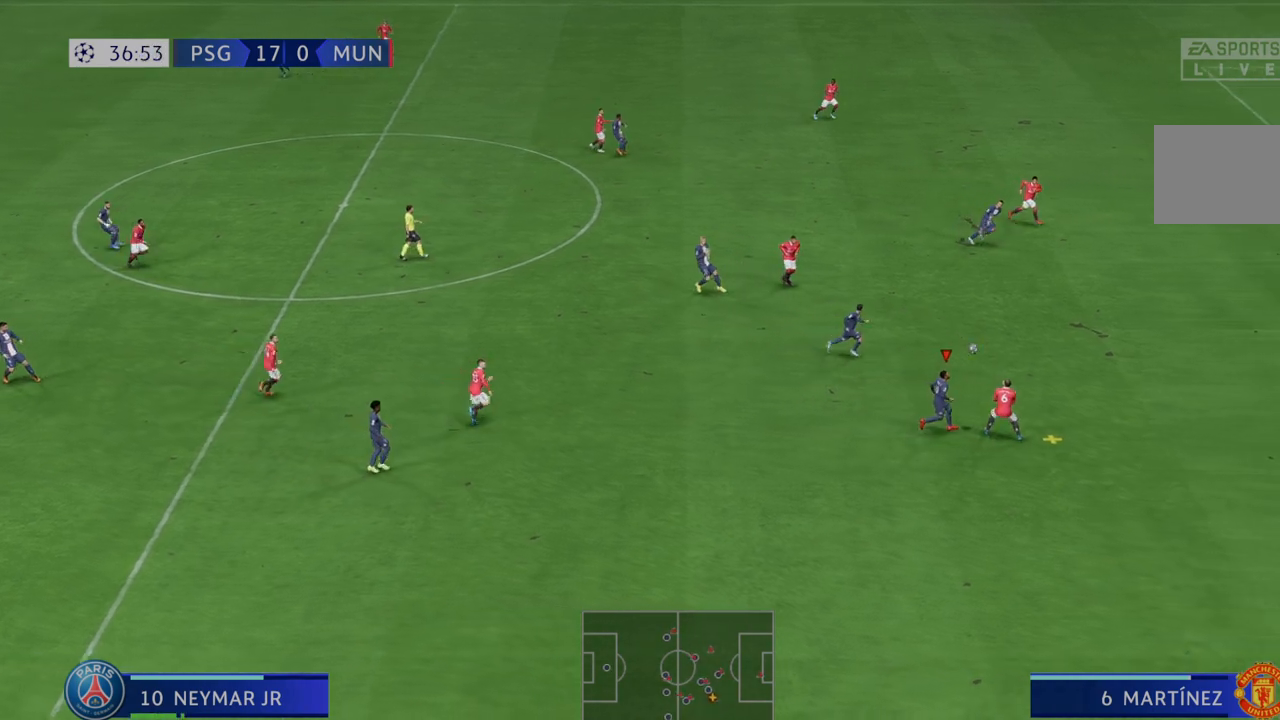
{"dt_ms": 1000, "buttons": ["R2"], "left_stick": "up", "right_stick": "center"}
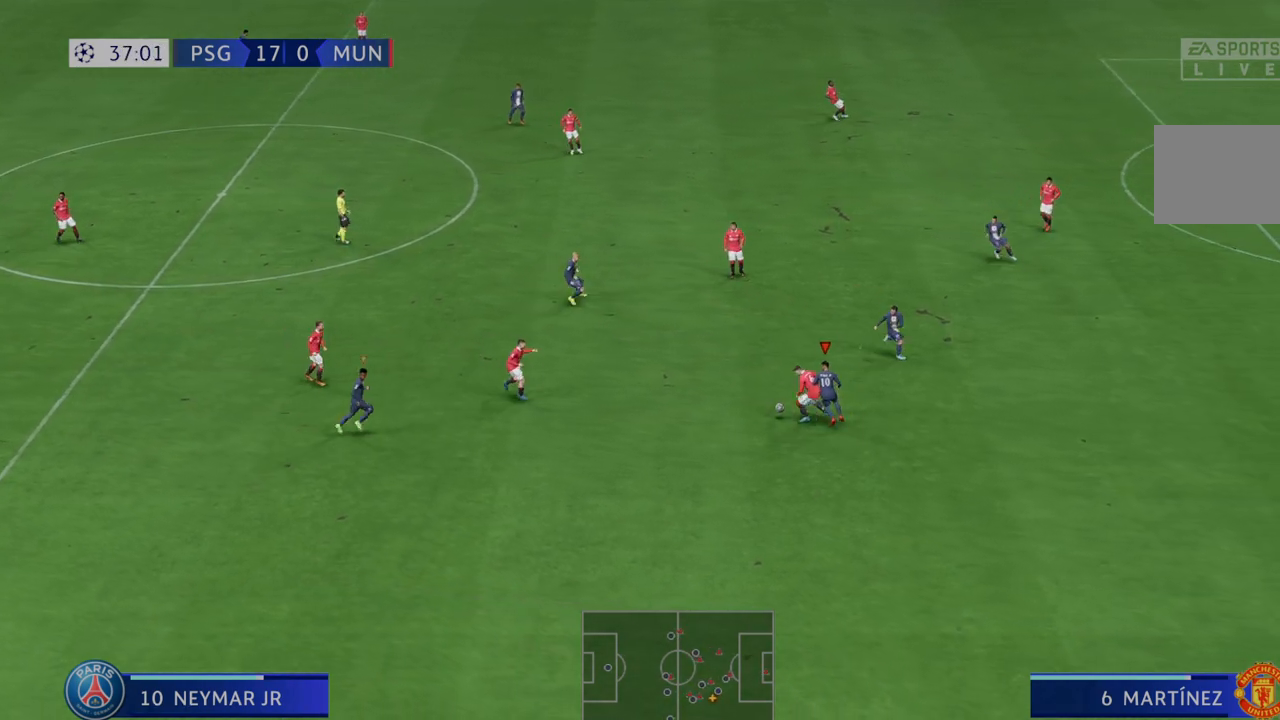
{"dt_ms": 500, "buttons": ["R2"], "left_stick": "center", "right_stick": "center", "events": [[150, "left_stick", "center"]]}
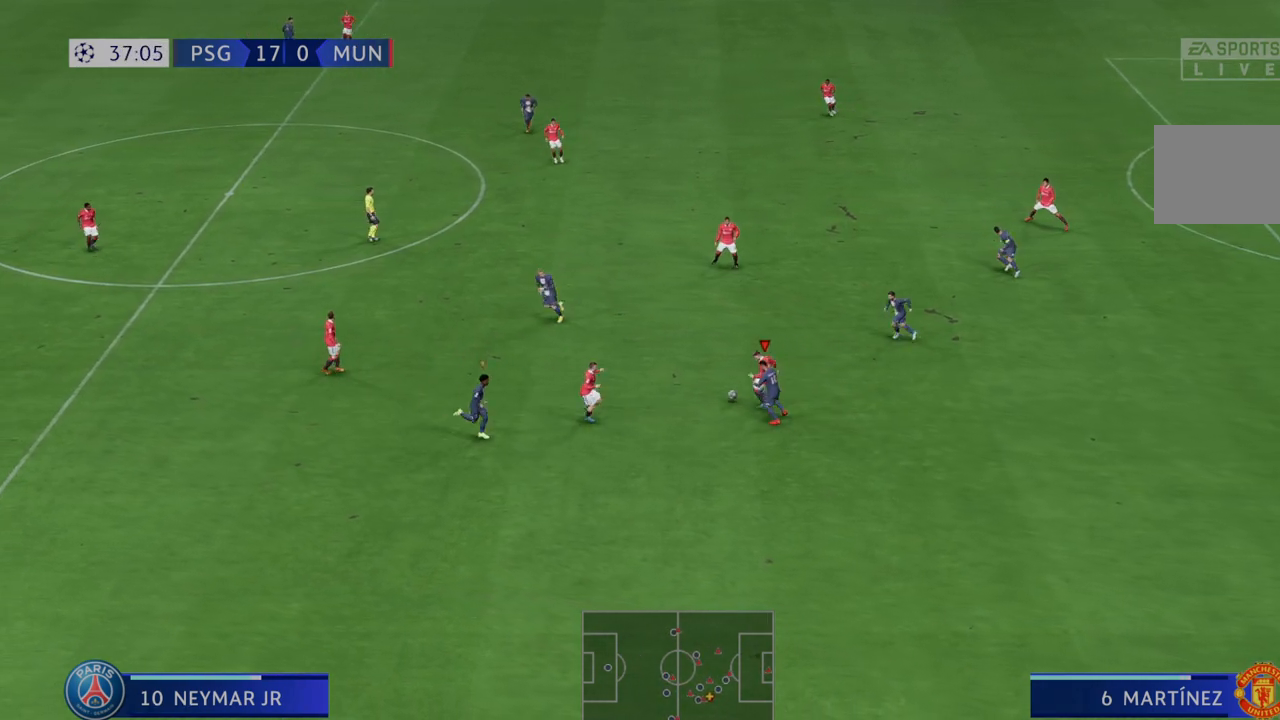
{"dt_ms": 500, "buttons": ["R2"], "left_stick": "up", "right_stick": "center", "events": [[283, "left_stick", "up-left"], [350, "left_stick", "up"]]}
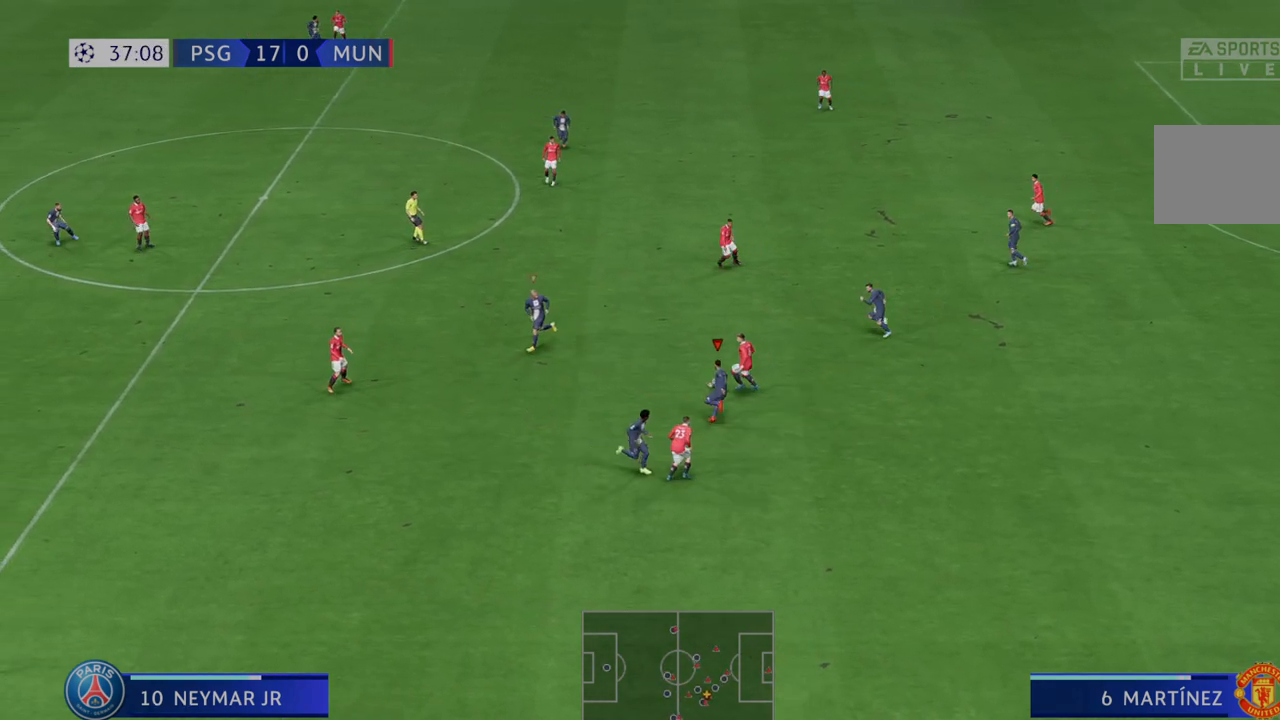
{"dt_ms": 500, "buttons": ["R2"], "left_stick": "up", "right_stick": "center", "events": []}
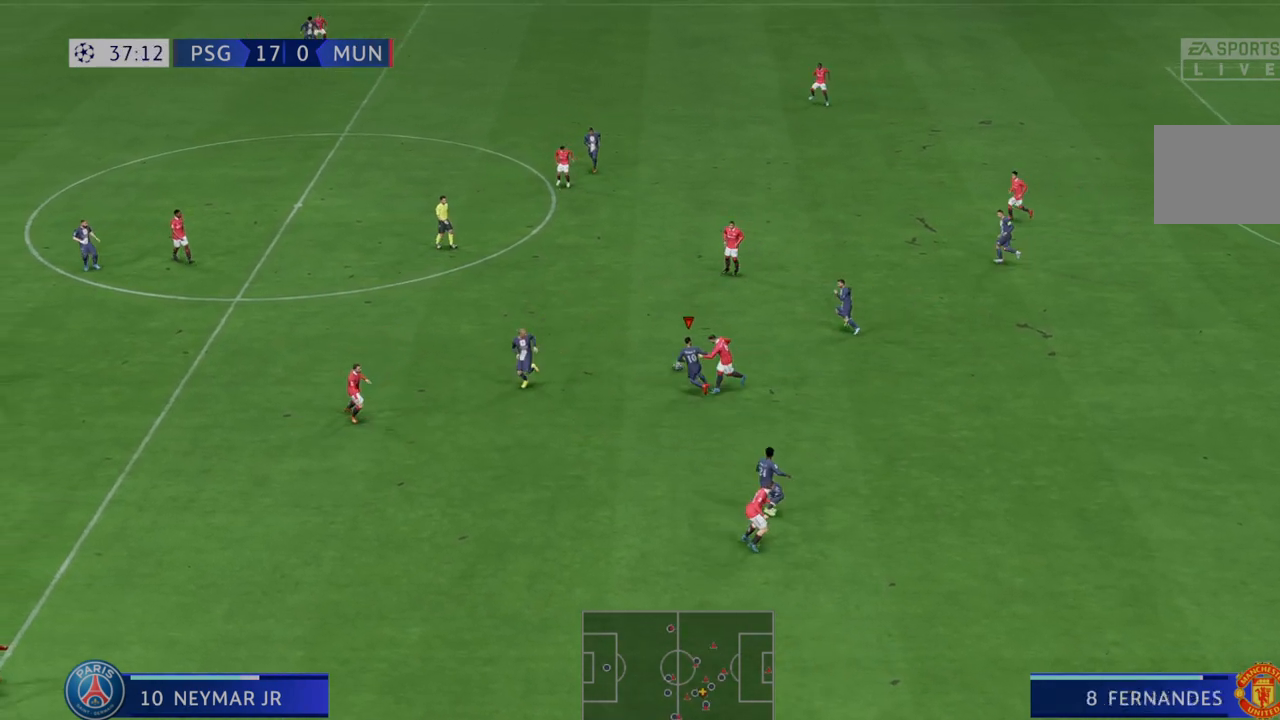
{"dt_ms": 500, "buttons": ["R2"], "left_stick": "up", "right_stick": "center", "events": []}
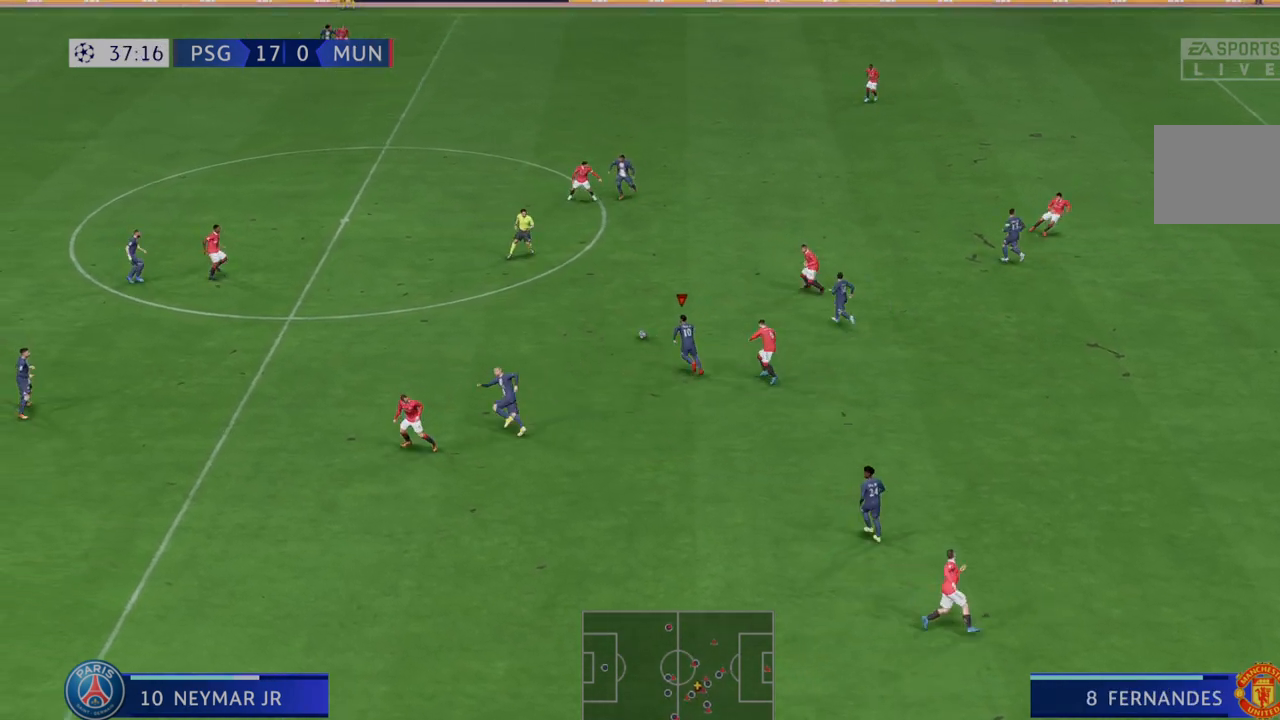
{"dt_ms": 500, "buttons": ["R2"], "left_stick": "up-right", "right_stick": "center", "events": [[467, "left_stick", "up-right"]]}
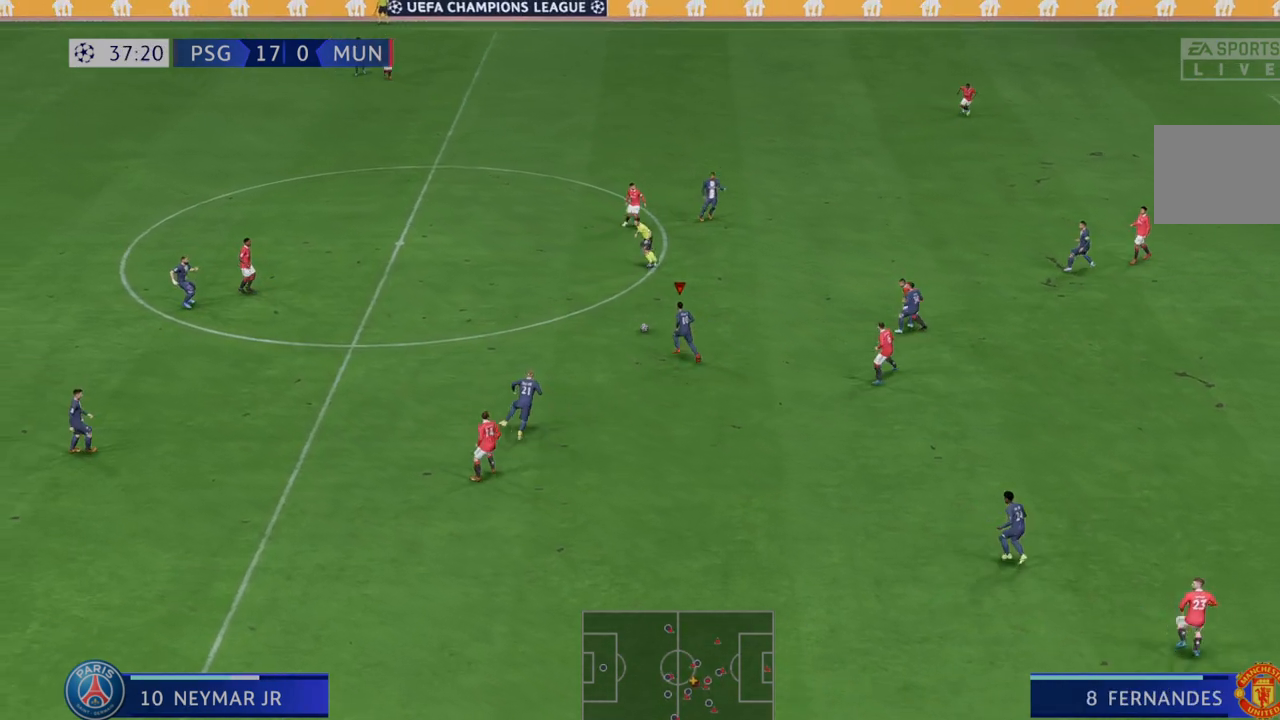
{"dt_ms": 500, "buttons": ["R2"], "left_stick": "up-right", "right_stick": "center"}
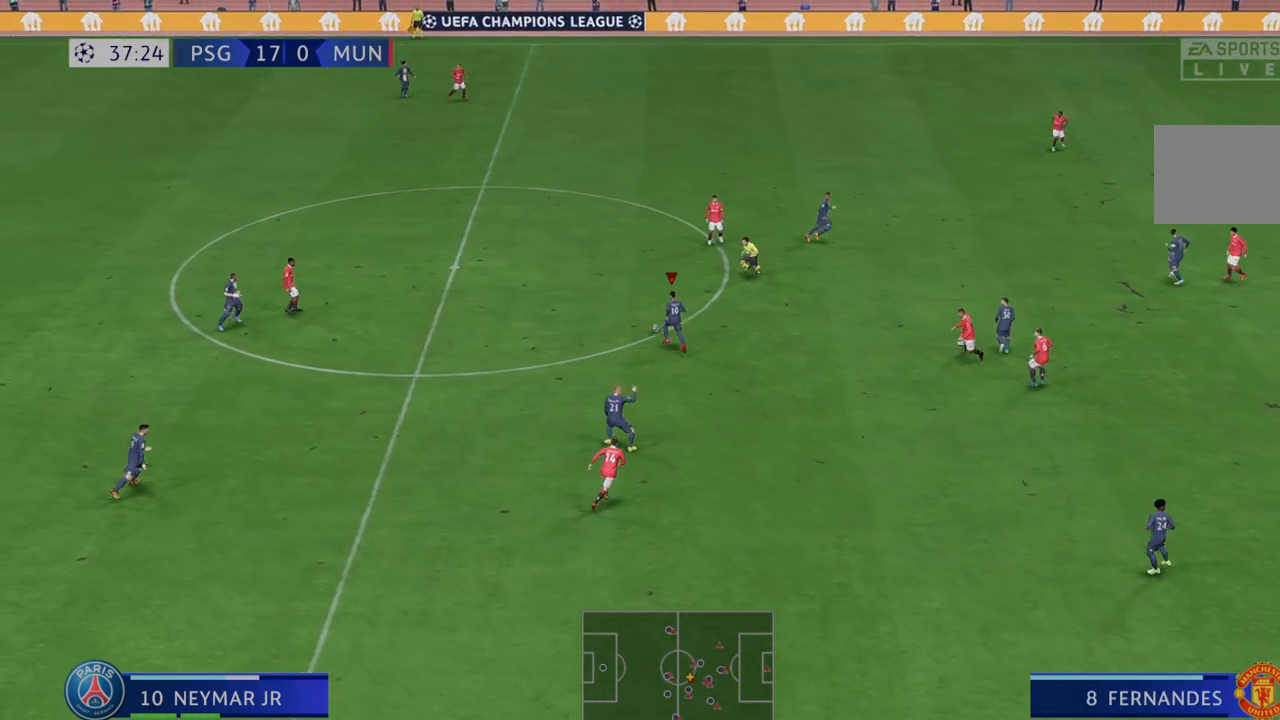
{"dt_ms": 500, "buttons": ["R2"], "left_stick": "right", "right_stick": "center", "events": [[167, "left_stick", "right"]]}
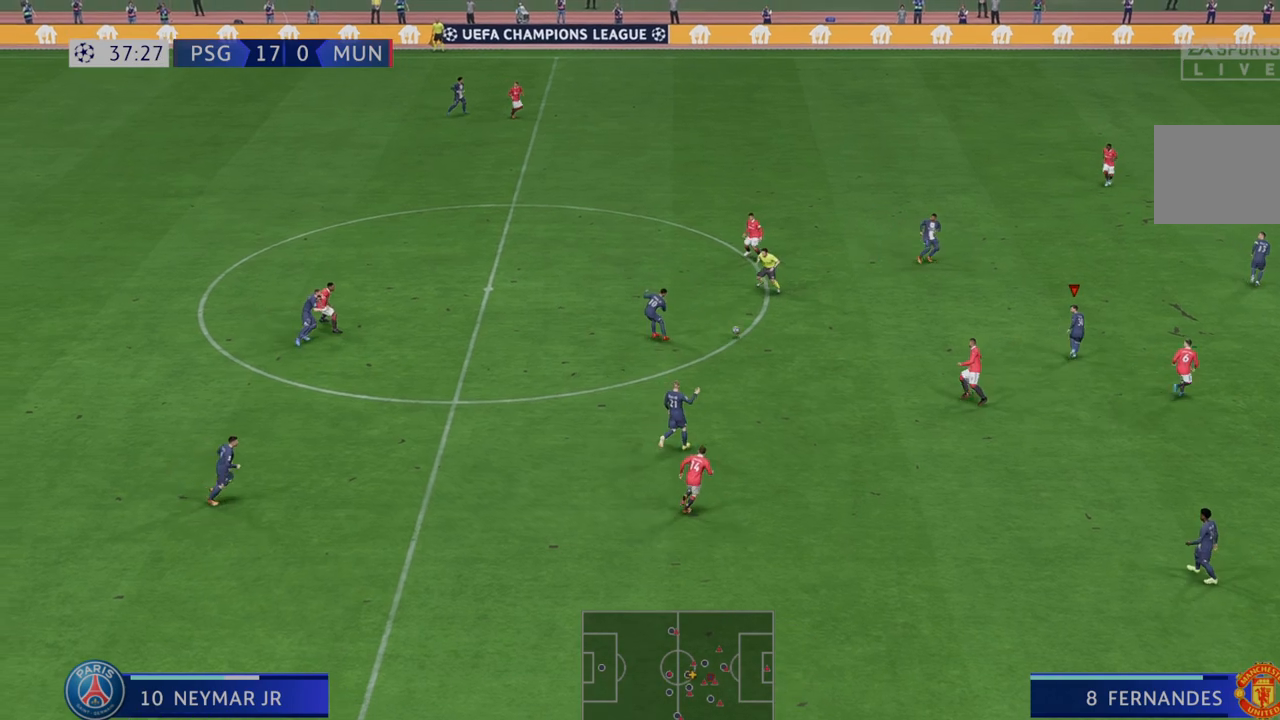
{"dt_ms": 500, "buttons": ["R2"], "left_stick": "right", "right_stick": "center", "events": []}
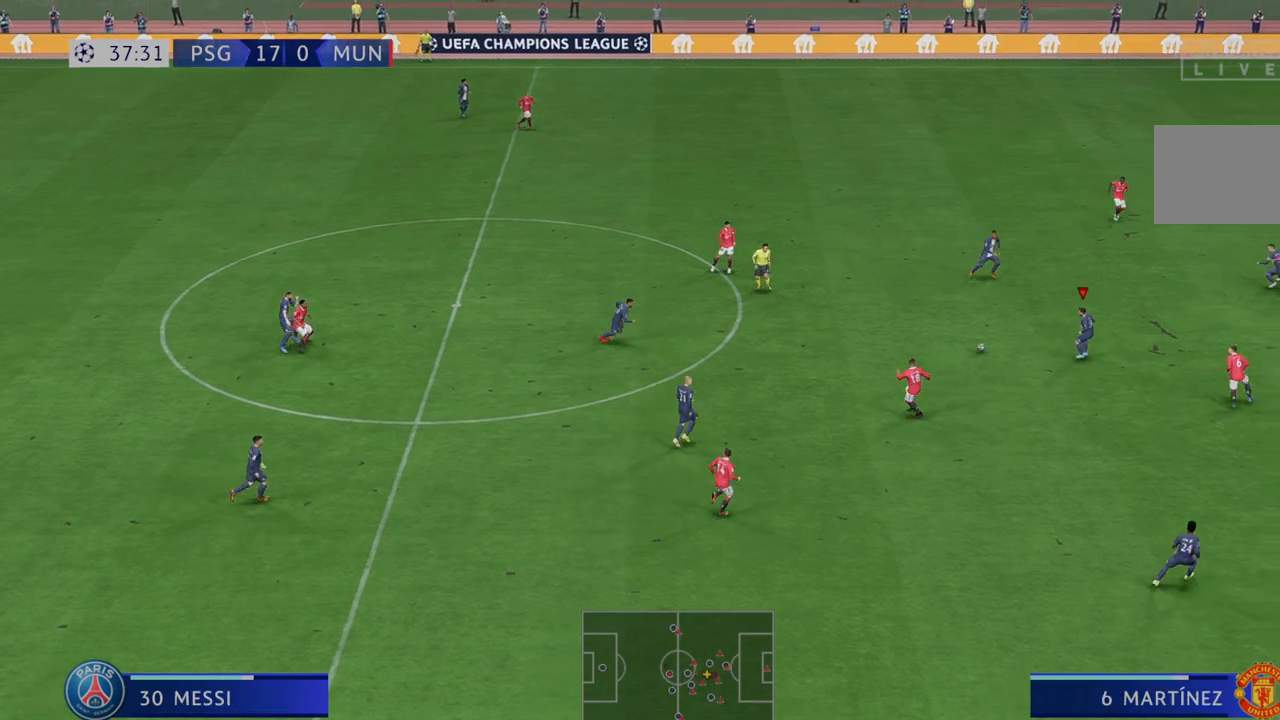
{"dt_ms": 500, "buttons": ["R2"], "left_stick": "up-right", "right_stick": "center", "events": [[283, "left_stick", "up-right"]]}
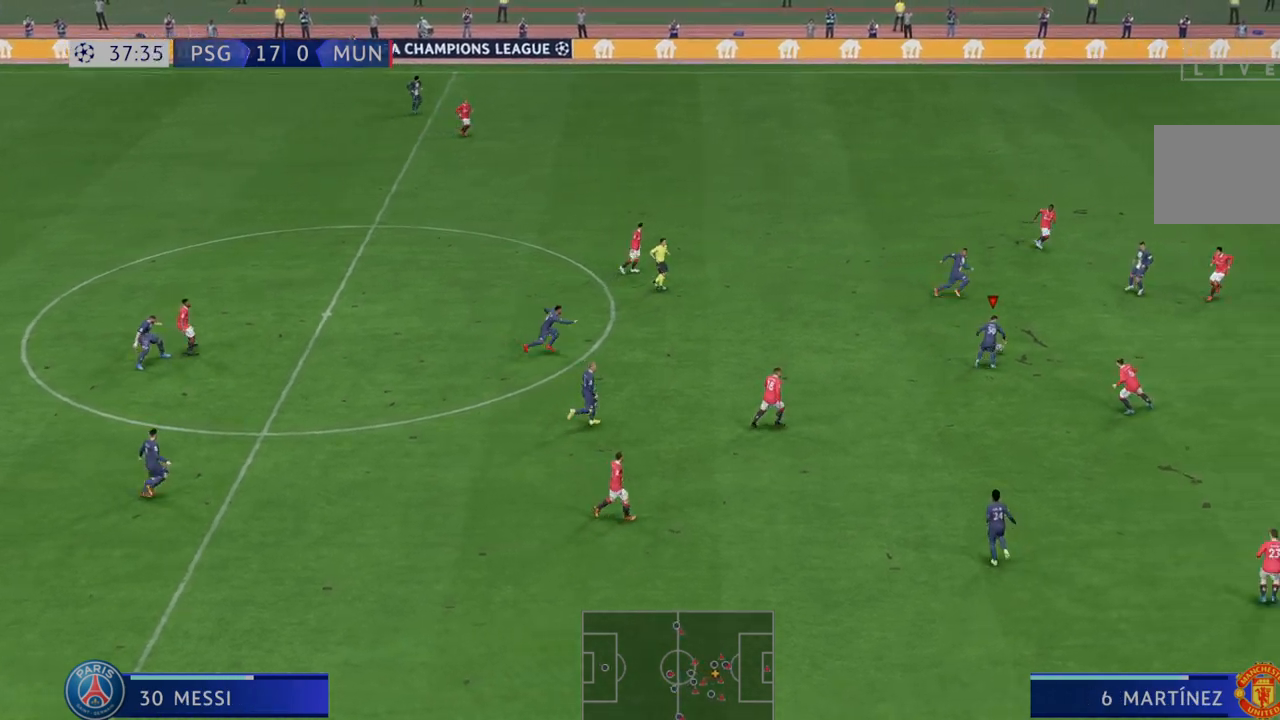
{"dt_ms": 500, "buttons": ["Y", "R2"], "left_stick": "right", "right_stick": "center", "events": [[417, "left_stick", "right"], [467, "Y", "down"]]}
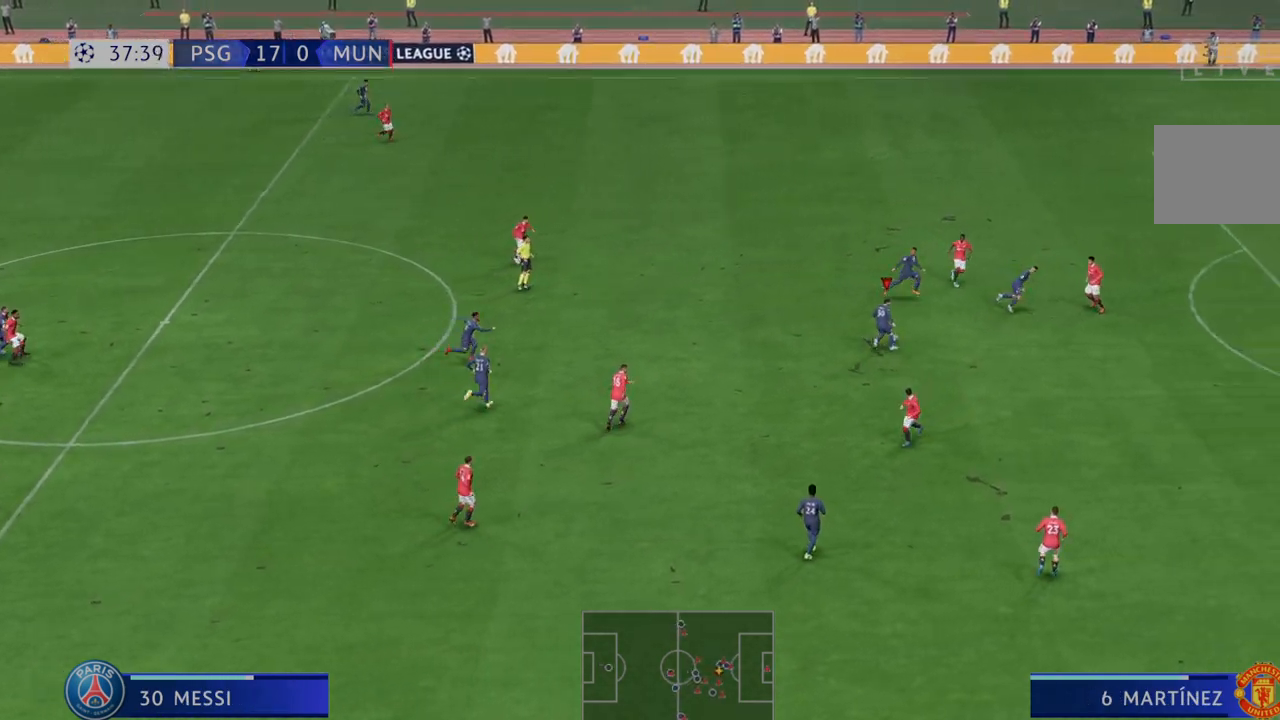
{"dt_ms": 500, "buttons": ["R2"], "left_stick": "down-right", "right_stick": "center", "events": [[17, "left_stick", "down-right"], [83, "Y", "up"]]}
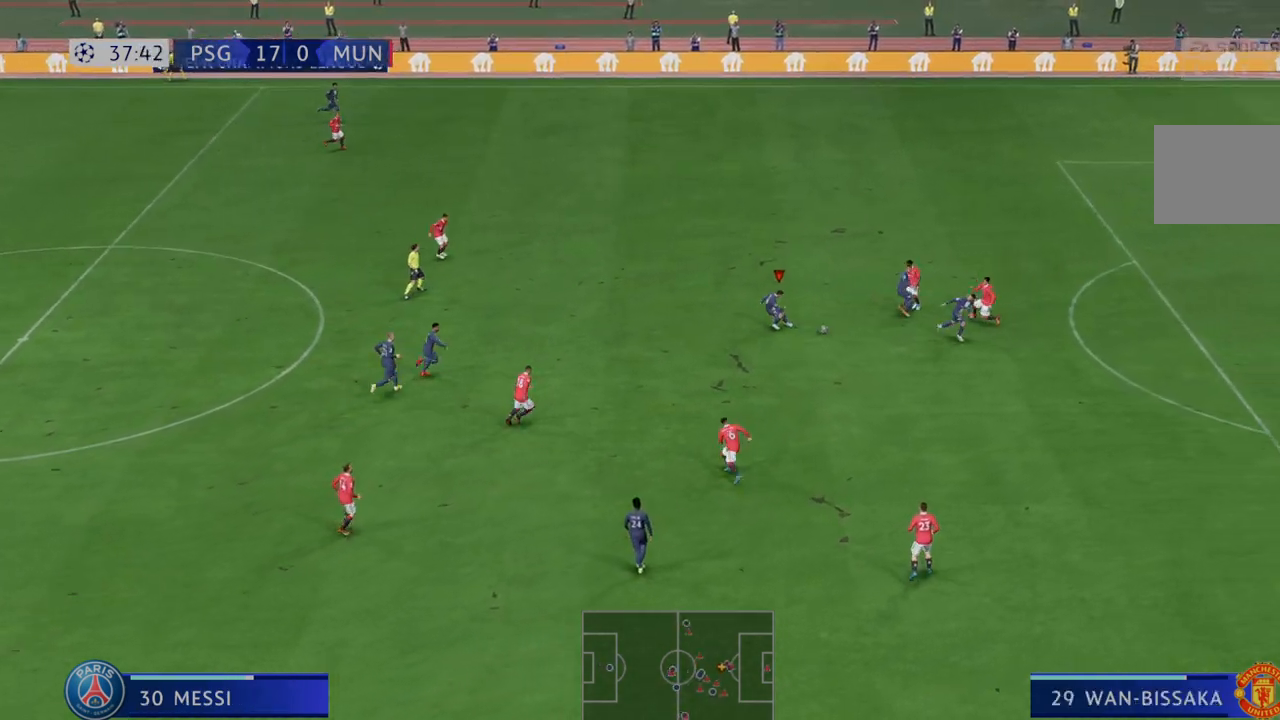
{"dt_ms": 500, "buttons": ["R2"], "left_stick": "right", "right_stick": "center", "events": [[417, "left_stick", "right"]]}
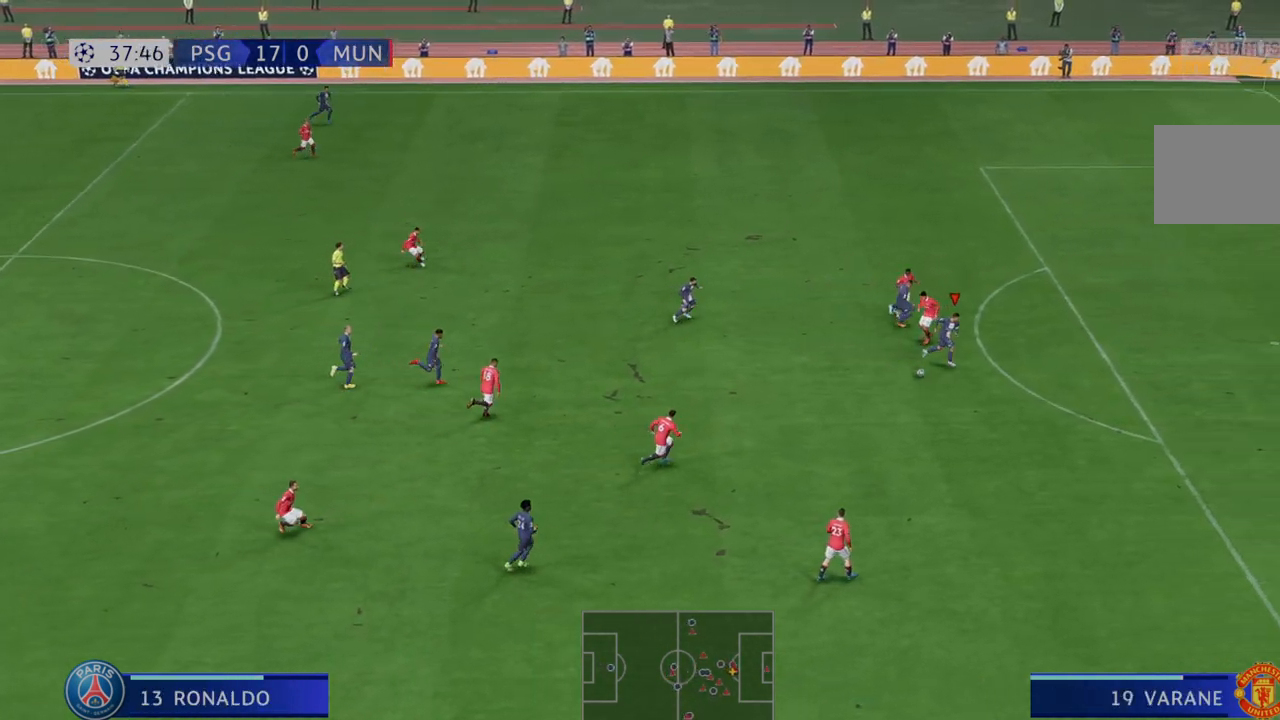
{"dt_ms": 500, "buttons": ["R2"], "left_stick": "right", "right_stick": "center", "events": []}
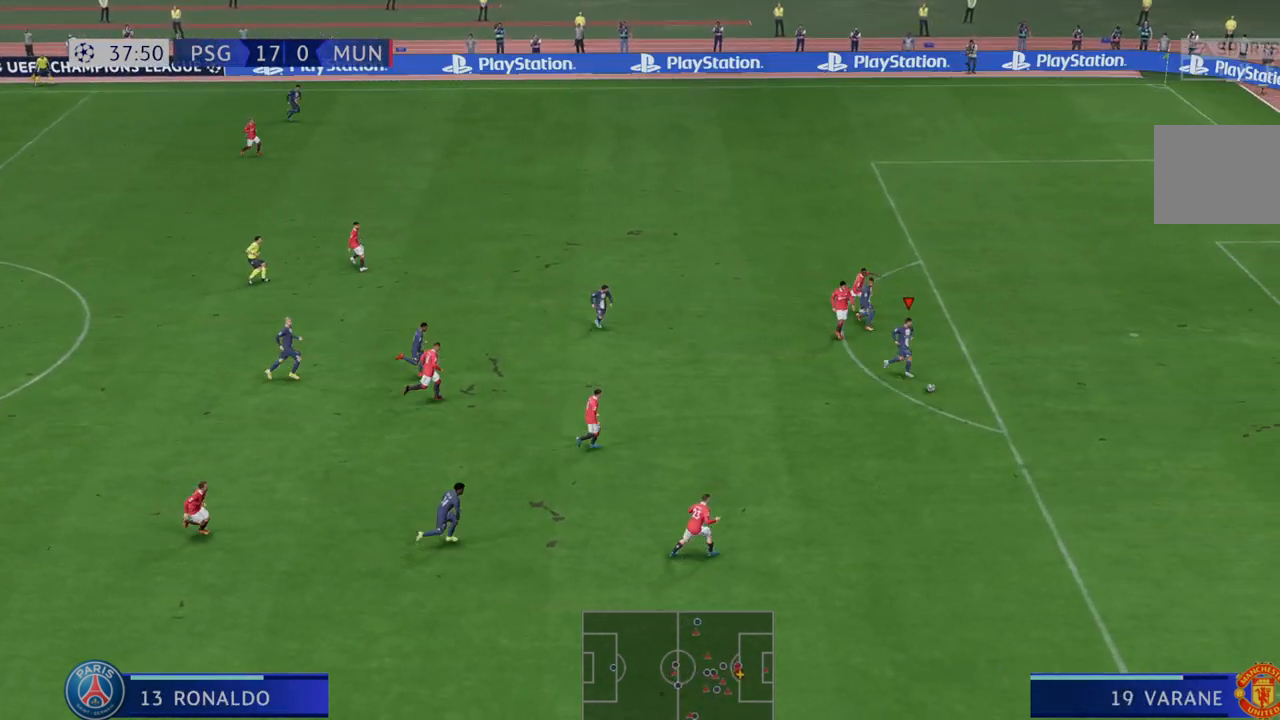
{"dt_ms": 500, "buttons": [], "left_stick": "up-right", "right_stick": "center", "events": [[467, "R2", "up"], [467, "left_stick", "up-right"]]}
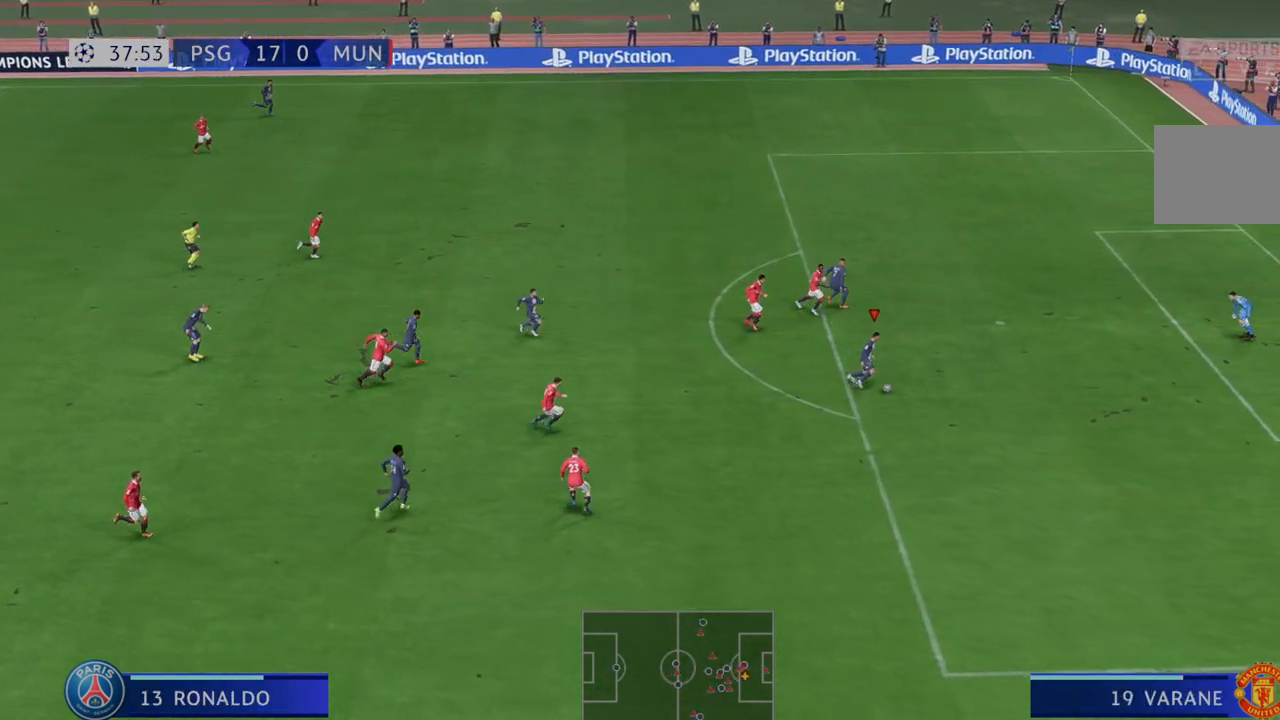
{"dt_ms": 500, "buttons": [], "left_stick": "up-right", "right_stick": "center", "events": []}
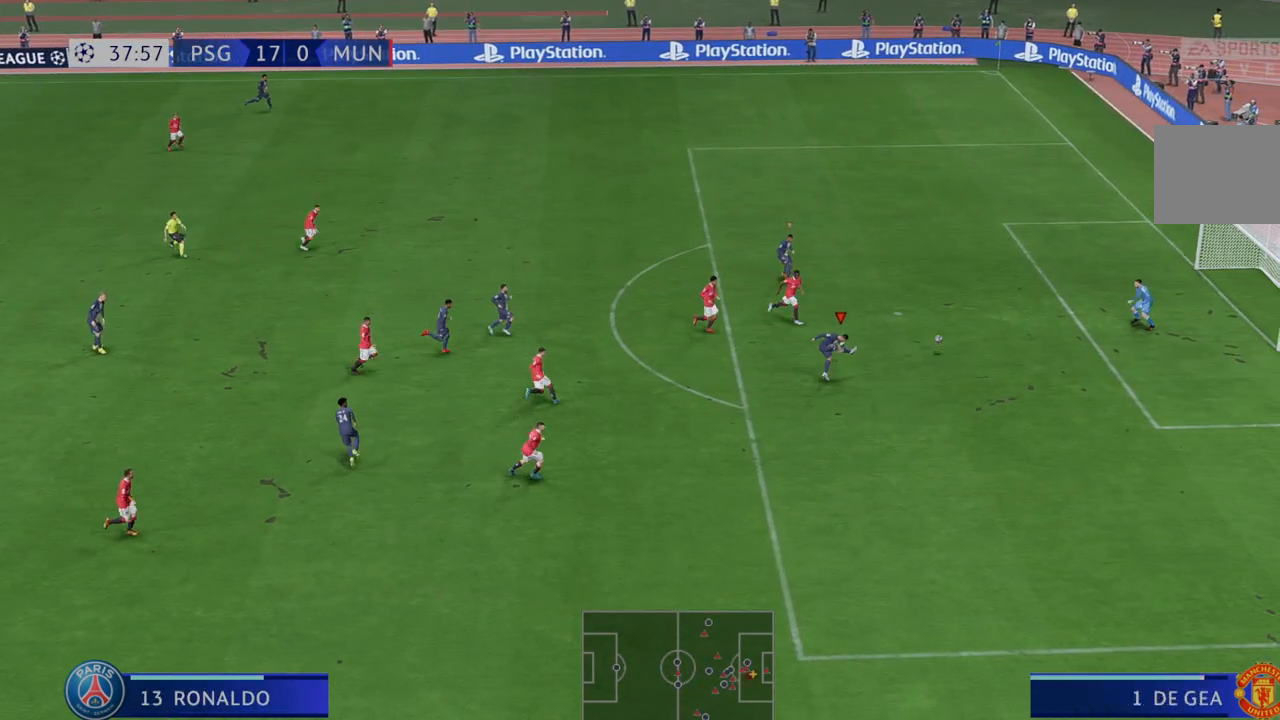
{"dt_ms": 500, "buttons": [], "left_stick": "center", "right_stick": "center", "events": [[217, "left_stick", "center"]]}
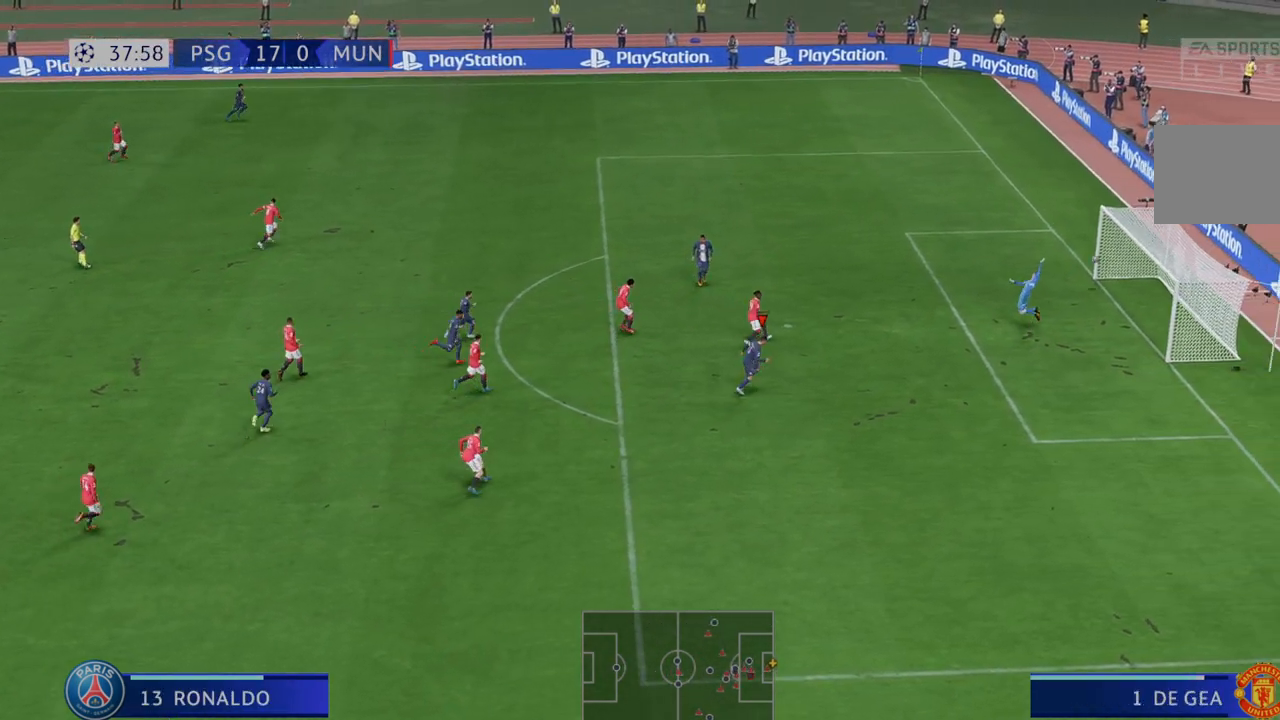
{"dt_ms": 500, "buttons": [], "left_stick": "center", "right_stick": "center", "events": []}
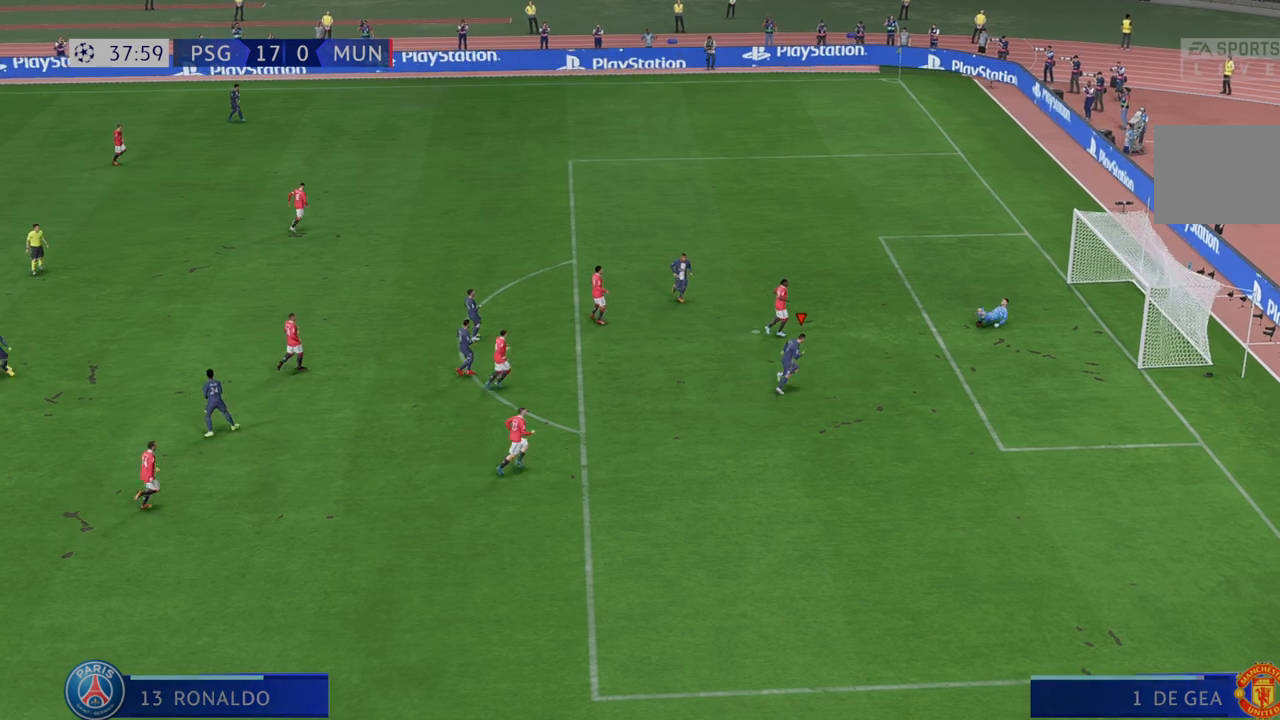
{"dt_ms": 500, "buttons": [], "left_stick": "center", "right_stick": "center", "events": [[17, "left_stick", "up-left"], [217, "left_stick", "center"]]}
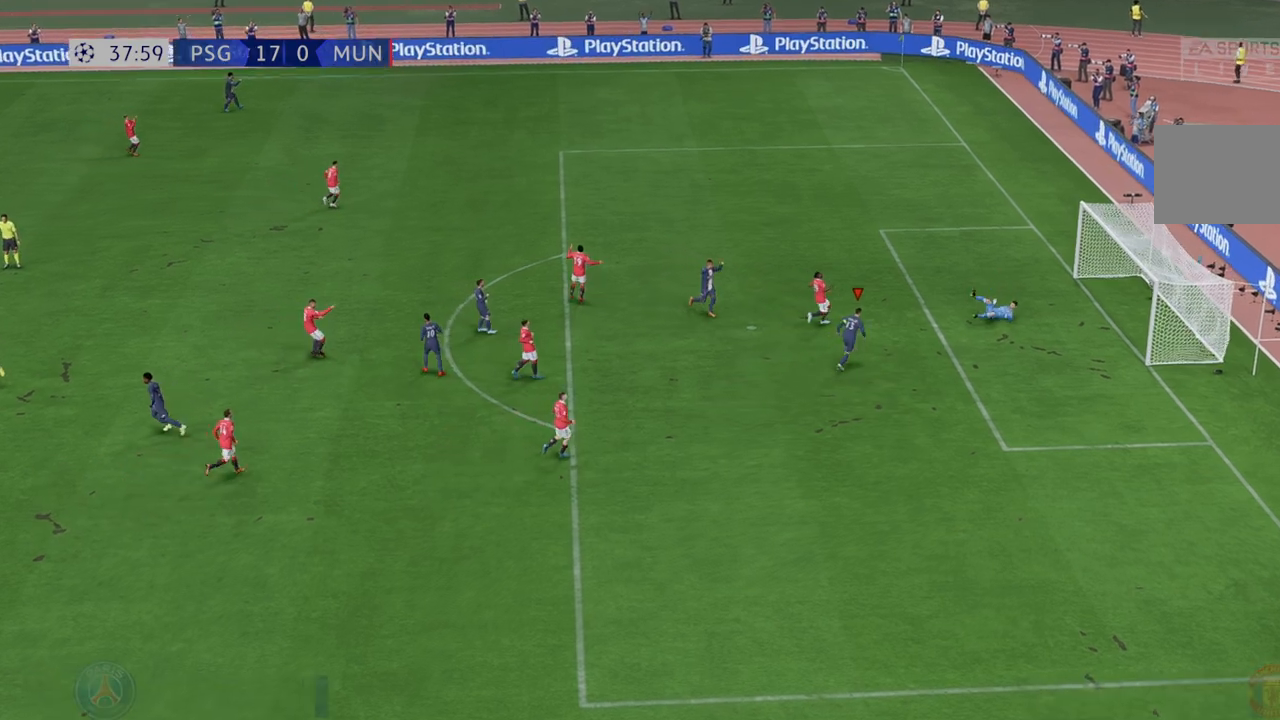
{"dt_ms": 500, "buttons": [], "left_stick": "center", "right_stick": "center", "events": [[67, "R1", "down"], [350, "R1", "up"]]}
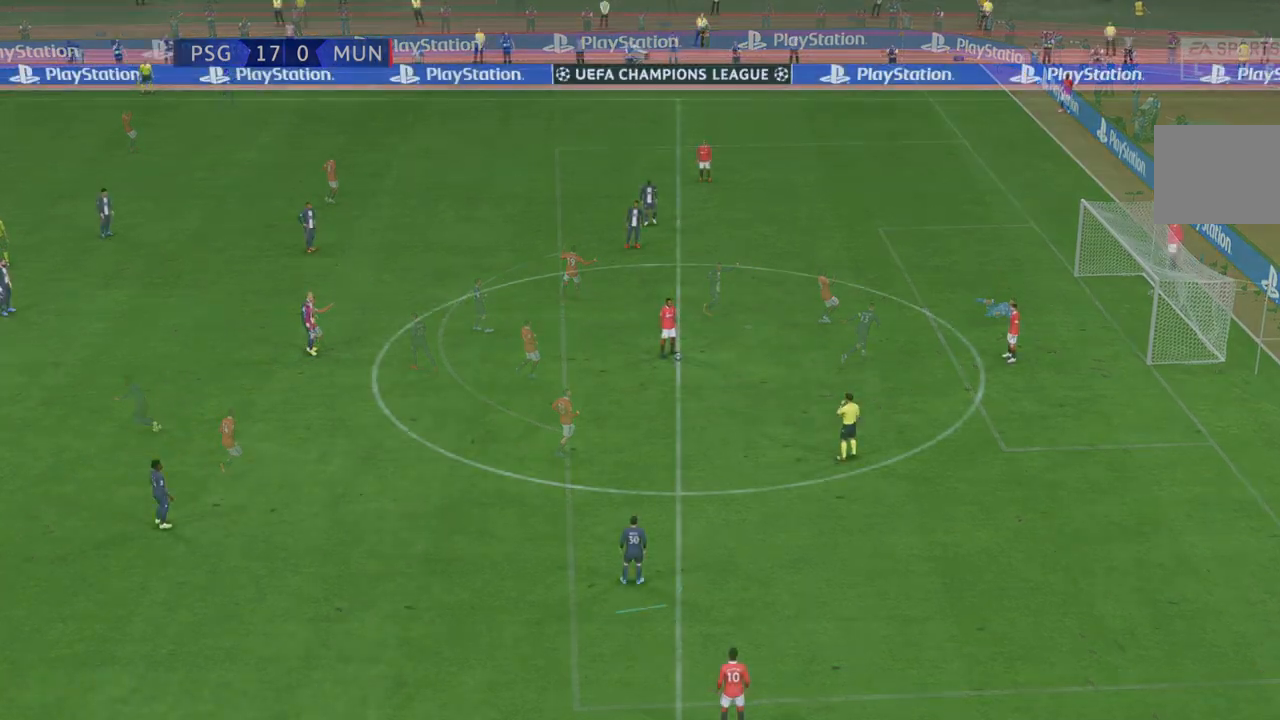
{"dt_ms": 500, "buttons": ["R2"], "left_stick": "center", "right_stick": "center", "events": [[300, "R2", "down"]]}
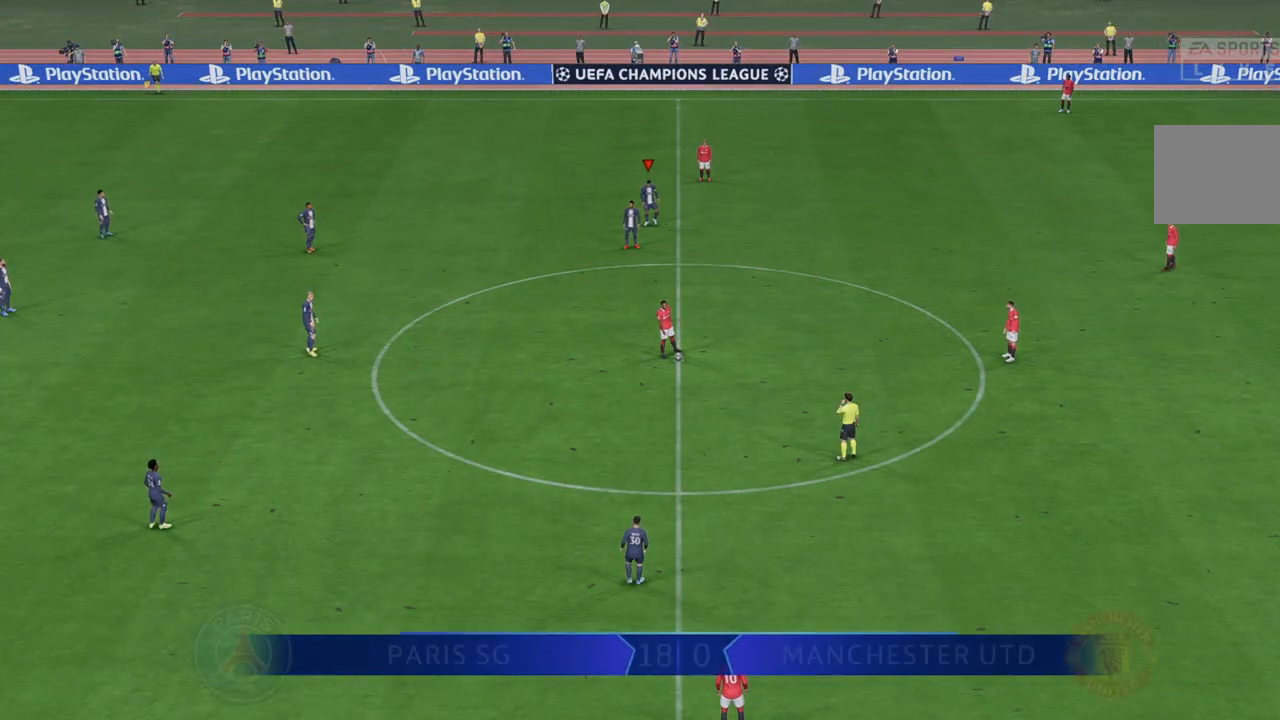
{"dt_ms": 500, "buttons": ["R2"], "left_stick": "down-right", "right_stick": "center", "events": [[200, "left_stick", "down-right"]]}
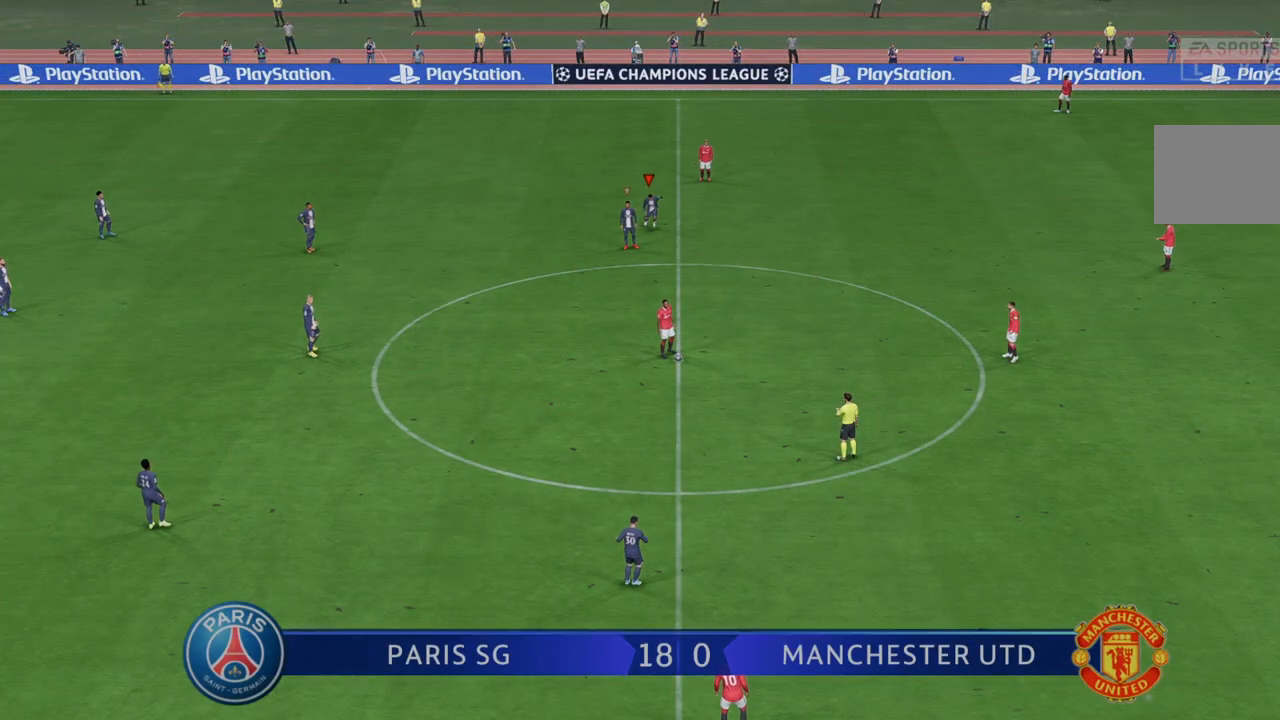
{"dt_ms": 500, "buttons": ["R2"], "left_stick": "down-right", "right_stick": "center", "events": []}
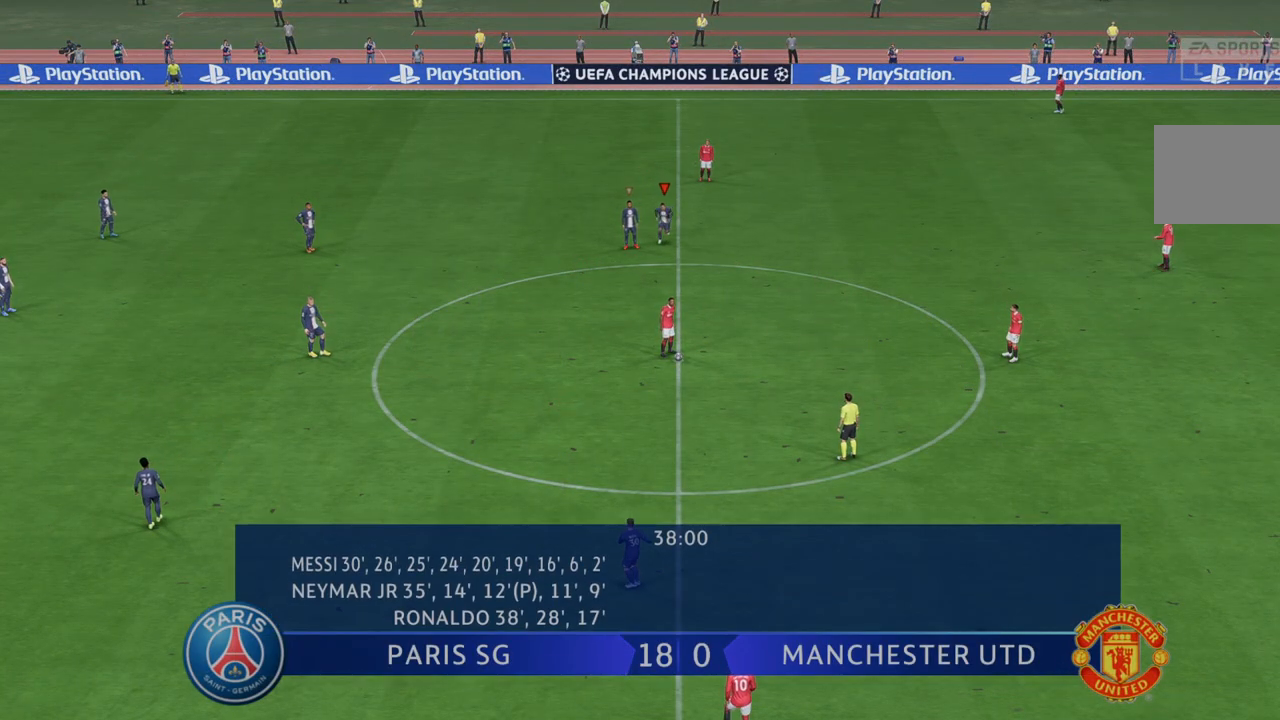
{"dt_ms": 500, "buttons": ["R2"], "left_stick": "down-right", "right_stick": "center", "events": []}
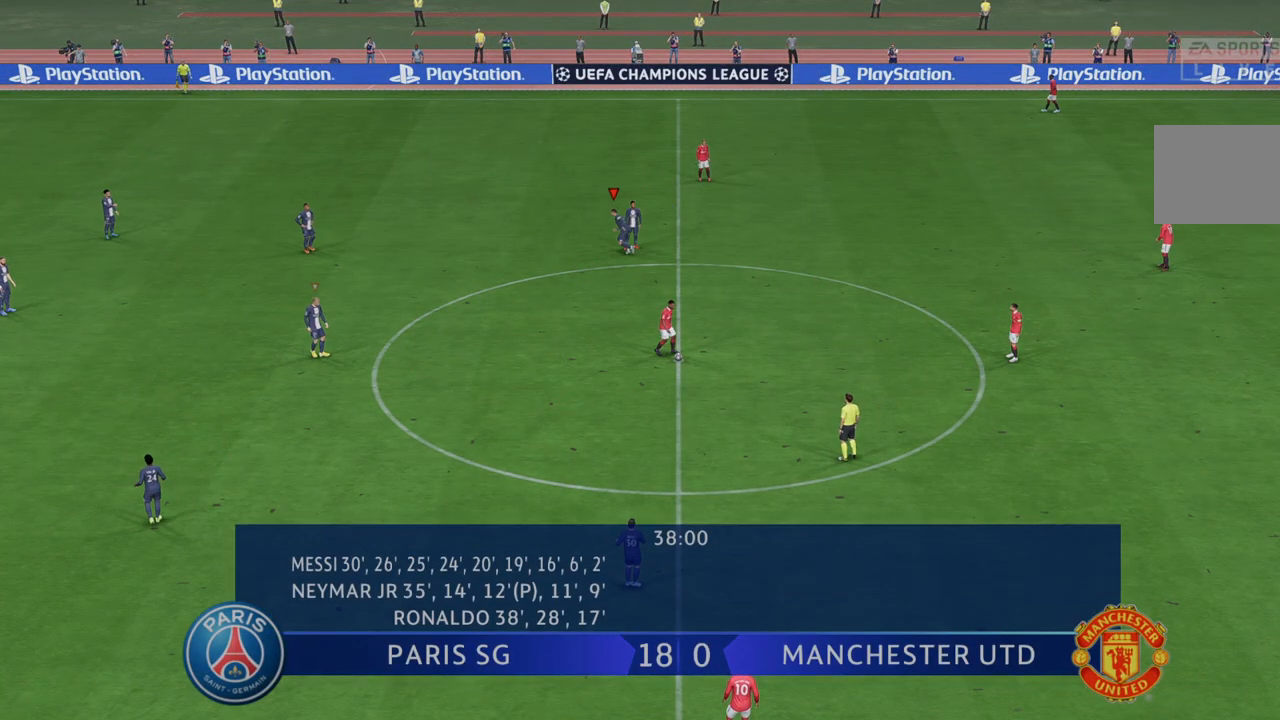
{"dt_ms": 500, "buttons": ["R2"], "left_stick": "down-right", "right_stick": "center", "events": []}
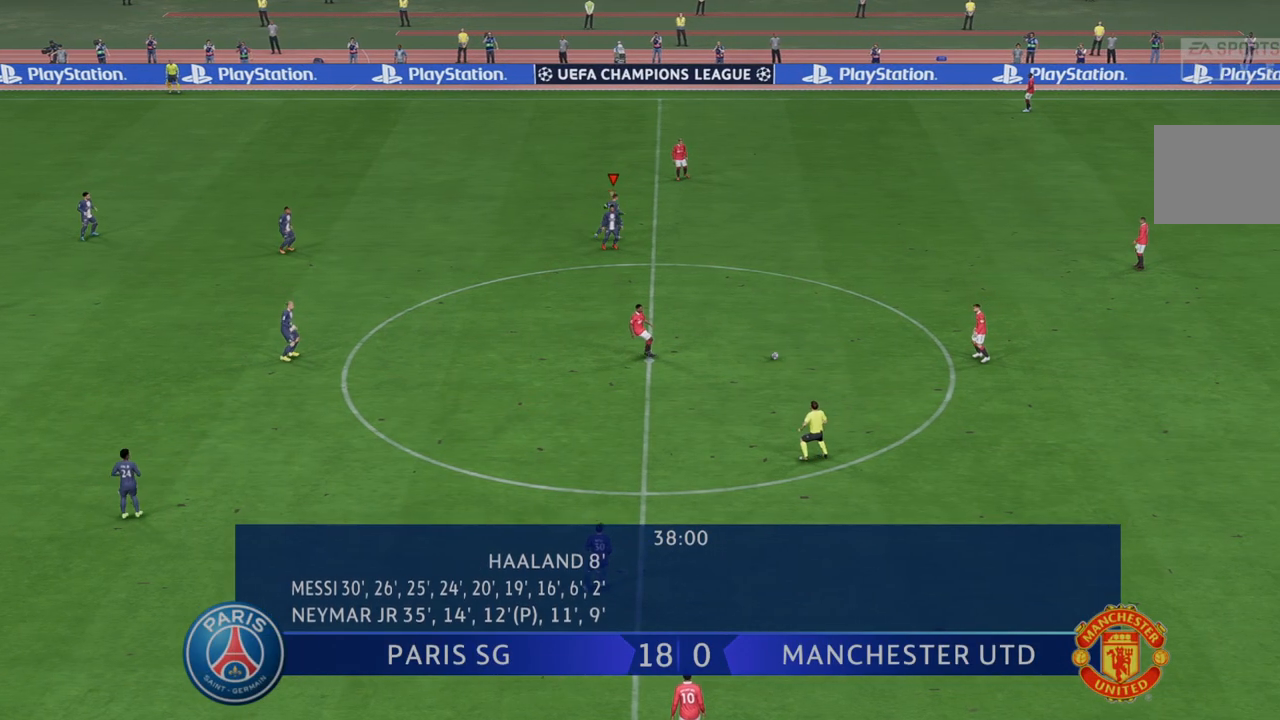
{"dt_ms": 500, "buttons": ["R2"], "left_stick": "down-right", "right_stick": "center", "events": []}